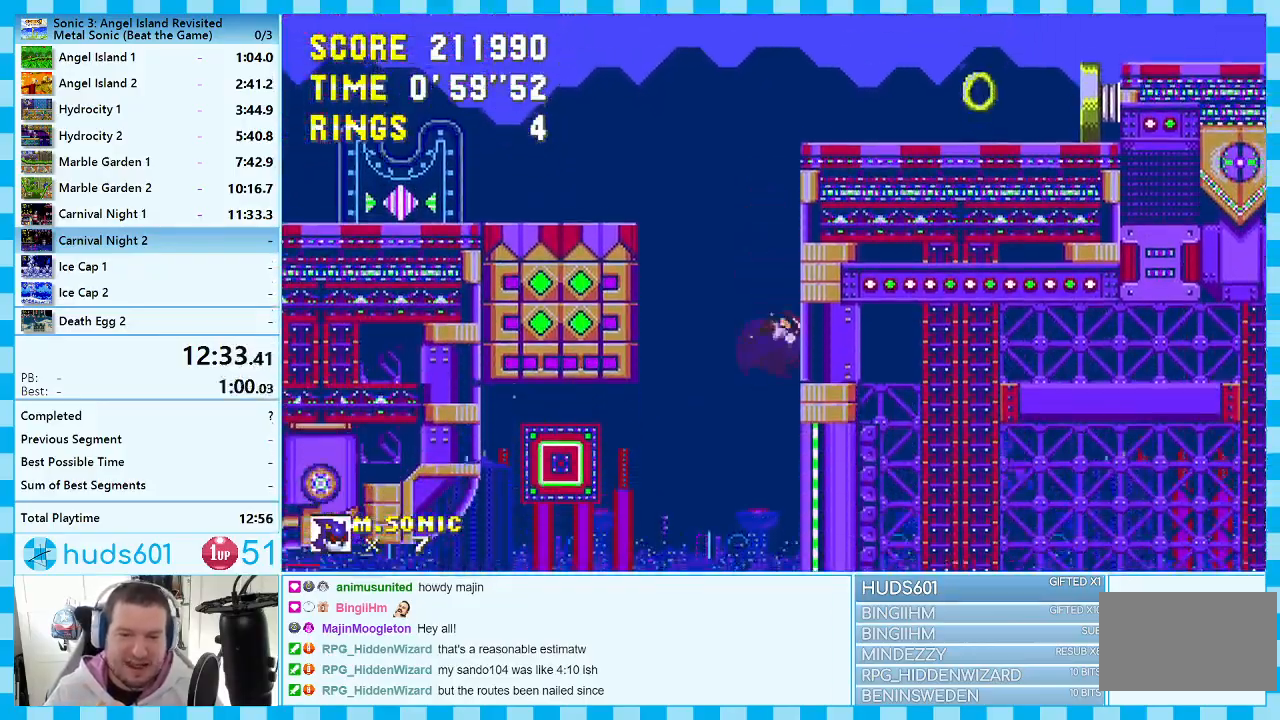
Gameplay with a controller (Xbox layout); each line is a JSON object with the inputs held at the frame after it. "events" lists button and stick changes between this image and that frame as [ms after this image, input, new state], when the widget could be followed in between. Not read: L1 L2 L3 R1 R2 R3.
{"buttons": ["DPAD_DOWN"], "events": [[17, "DPAD_DOWN", "down"]]}
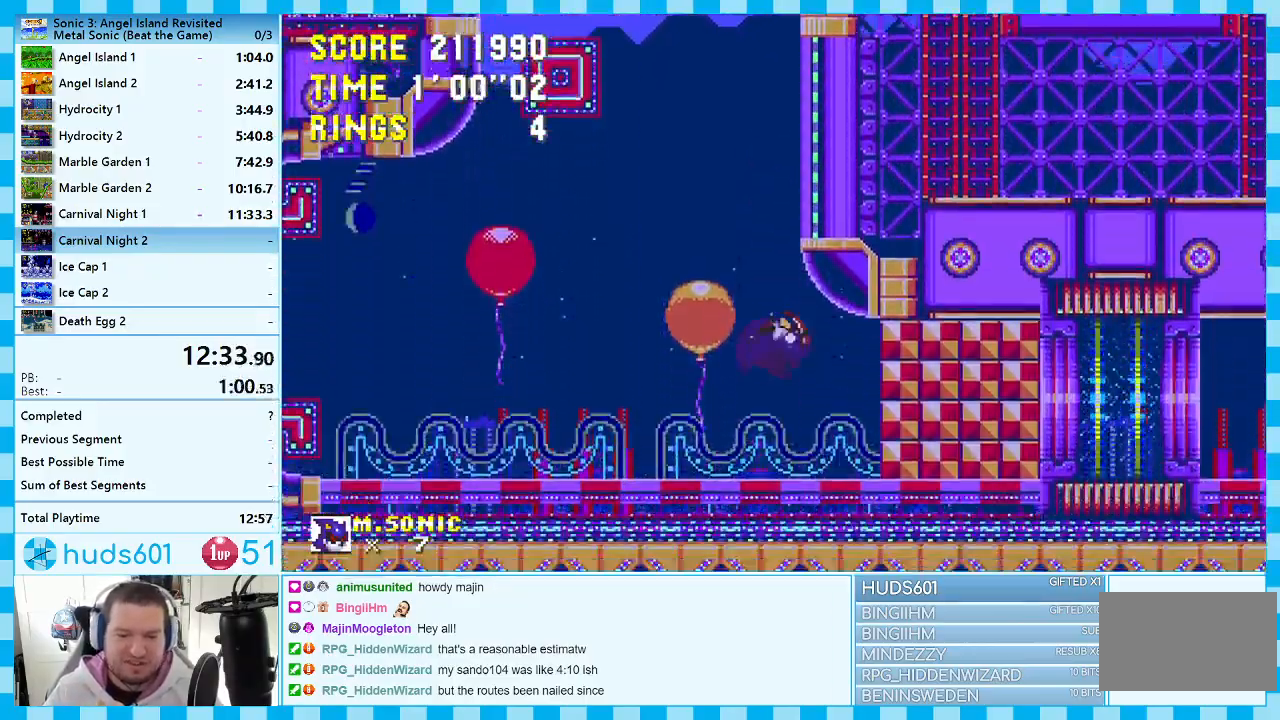
{"buttons": [], "events": [[250, "C", "down"], [267, "B", "down"], [283, "A", "down"], [300, "B", "up"], [300, "C", "up"], [317, "DPAD_DOWN", "up"], [333, "A", "up"]]}
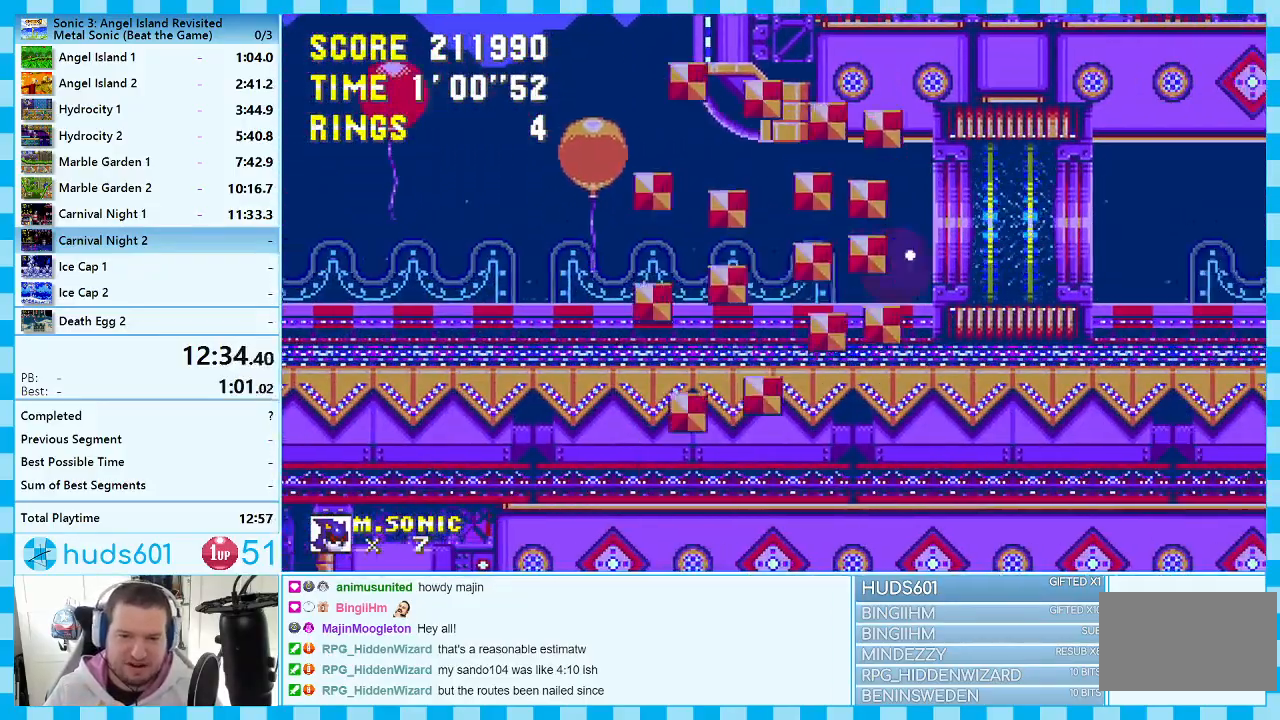
{"buttons": ["DPAD_RIGHT"], "events": [[283, "DPAD_RIGHT", "down"]]}
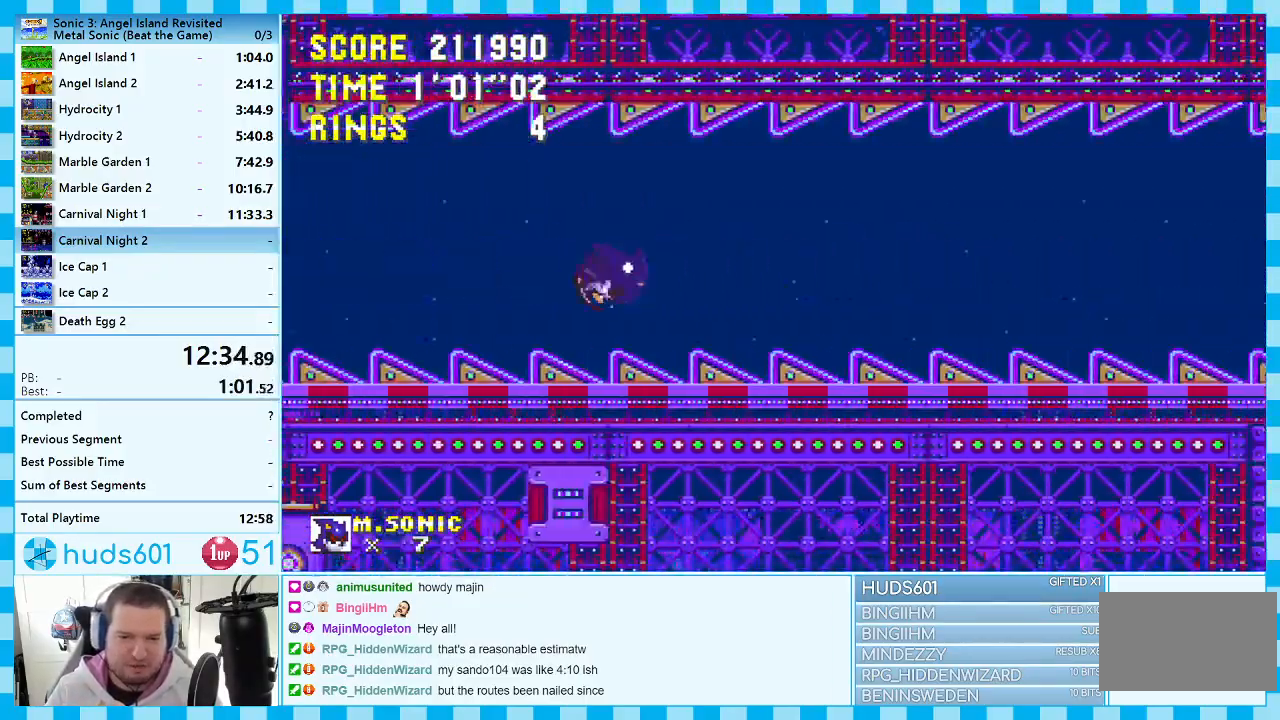
{"buttons": ["DPAD_RIGHT"], "events": []}
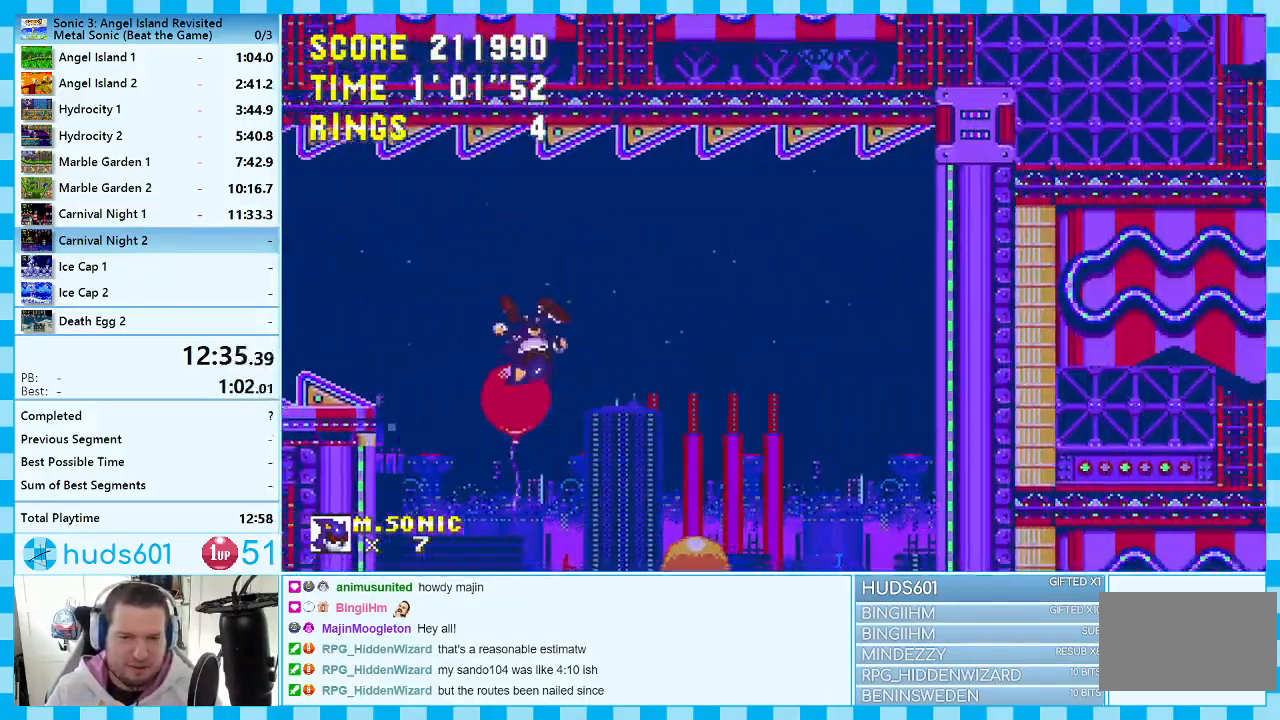
{"buttons": ["DPAD_LEFT"], "events": [[117, "DPAD_RIGHT", "up"], [200, "DPAD_LEFT", "down"]]}
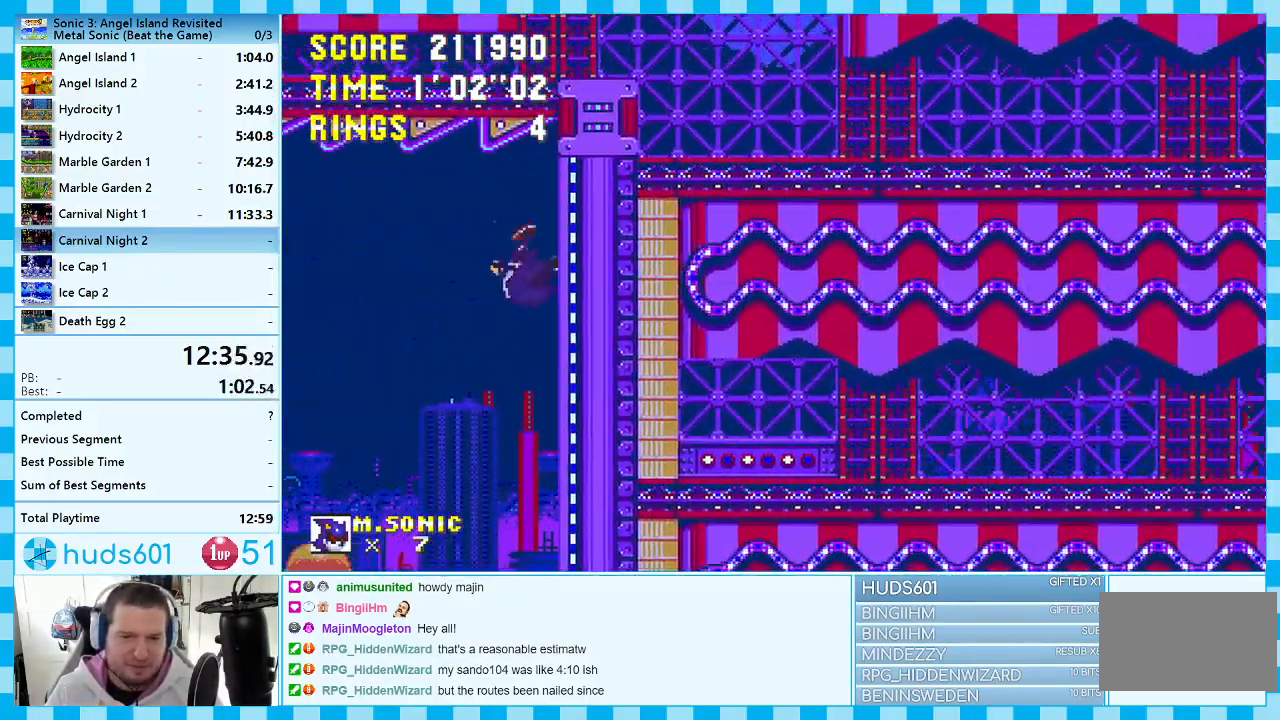
{"buttons": ["DPAD_LEFT"], "events": []}
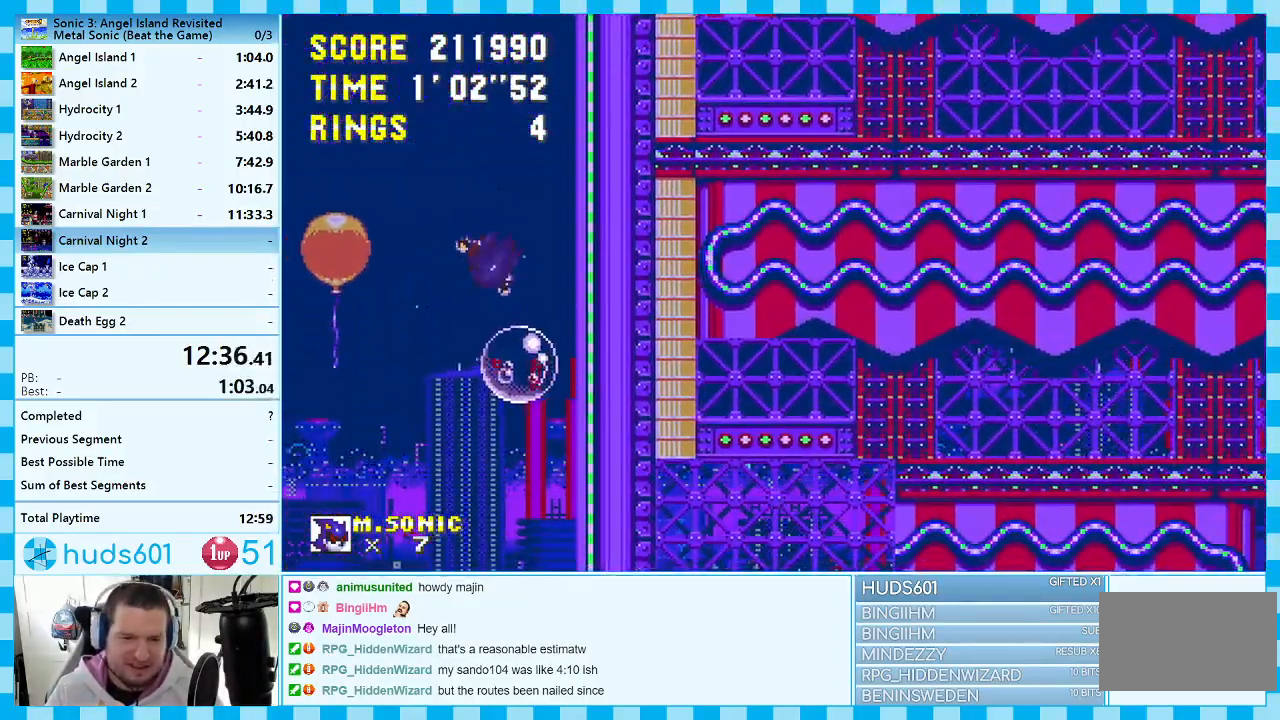
{"buttons": ["DPAD_LEFT"], "events": []}
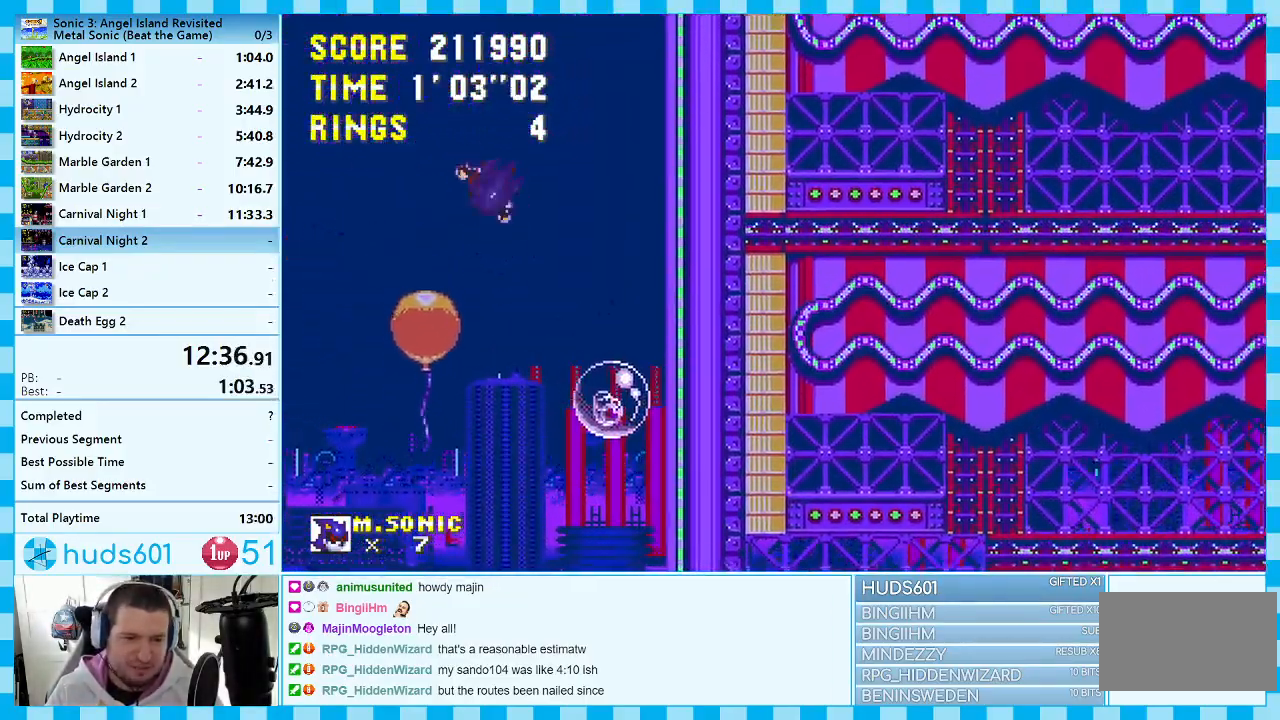
{"buttons": ["DPAD_LEFT"], "events": []}
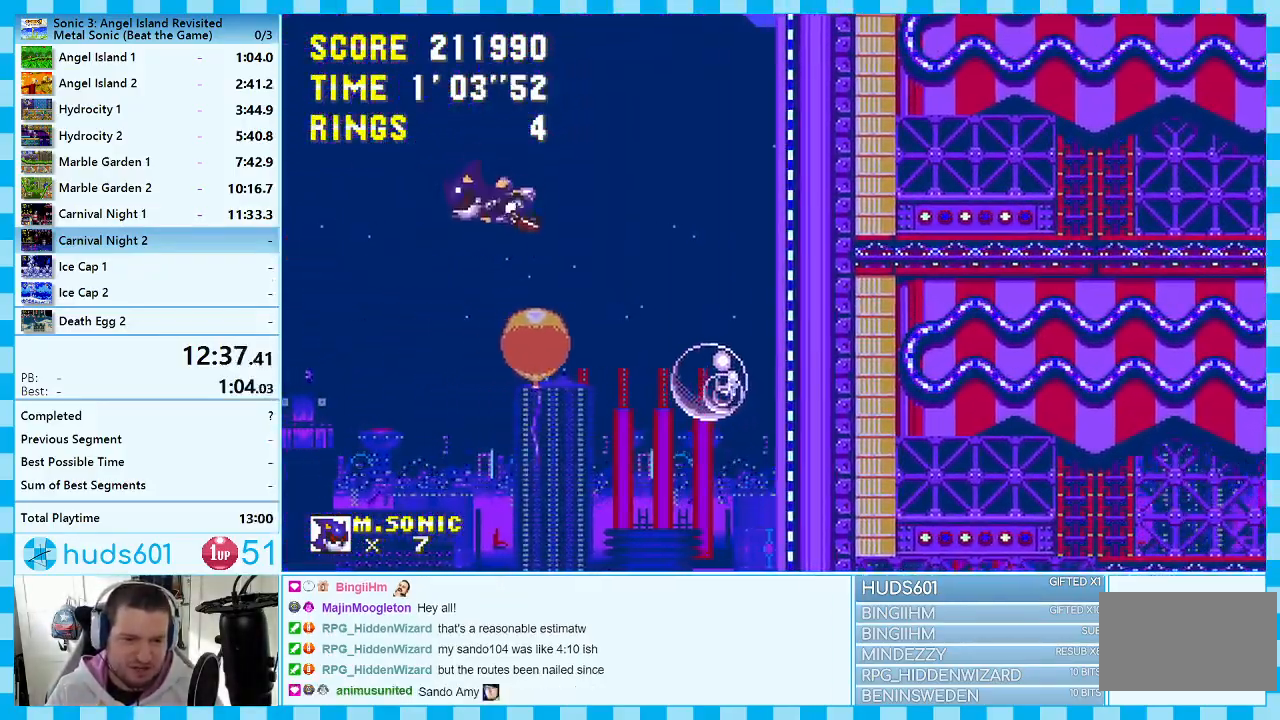
{"buttons": [], "events": [[17, "DPAD_LEFT", "up"]]}
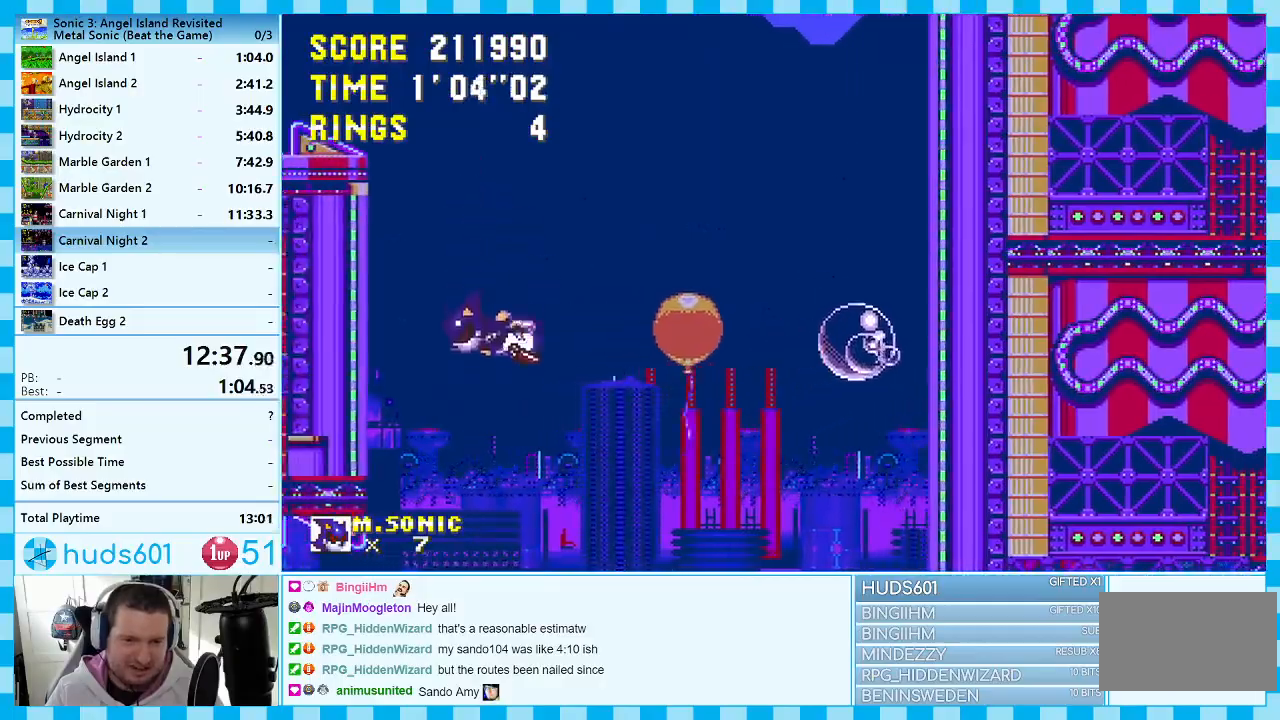
{"buttons": ["DPAD_LEFT"], "events": [[17, "DPAD_RIGHT", "down"], [217, "DPAD_RIGHT", "up"], [400, "DPAD_LEFT", "down"]]}
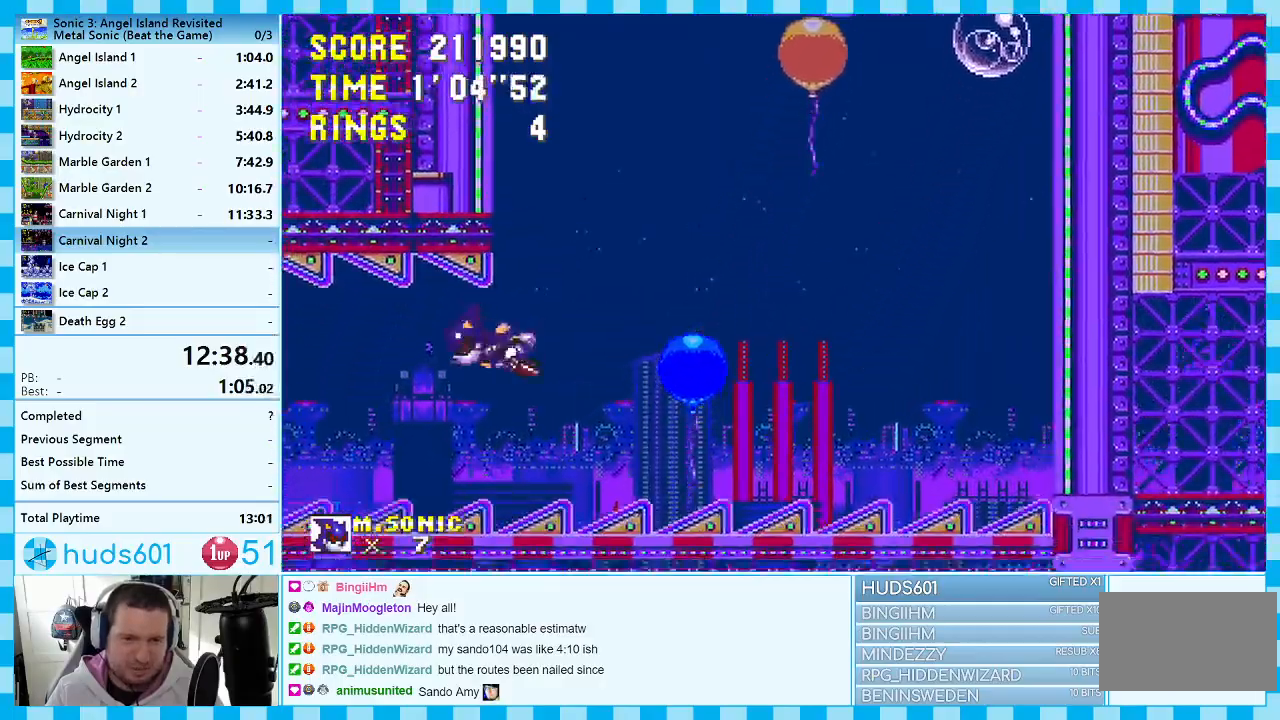
{"buttons": ["DPAD_LEFT"], "events": []}
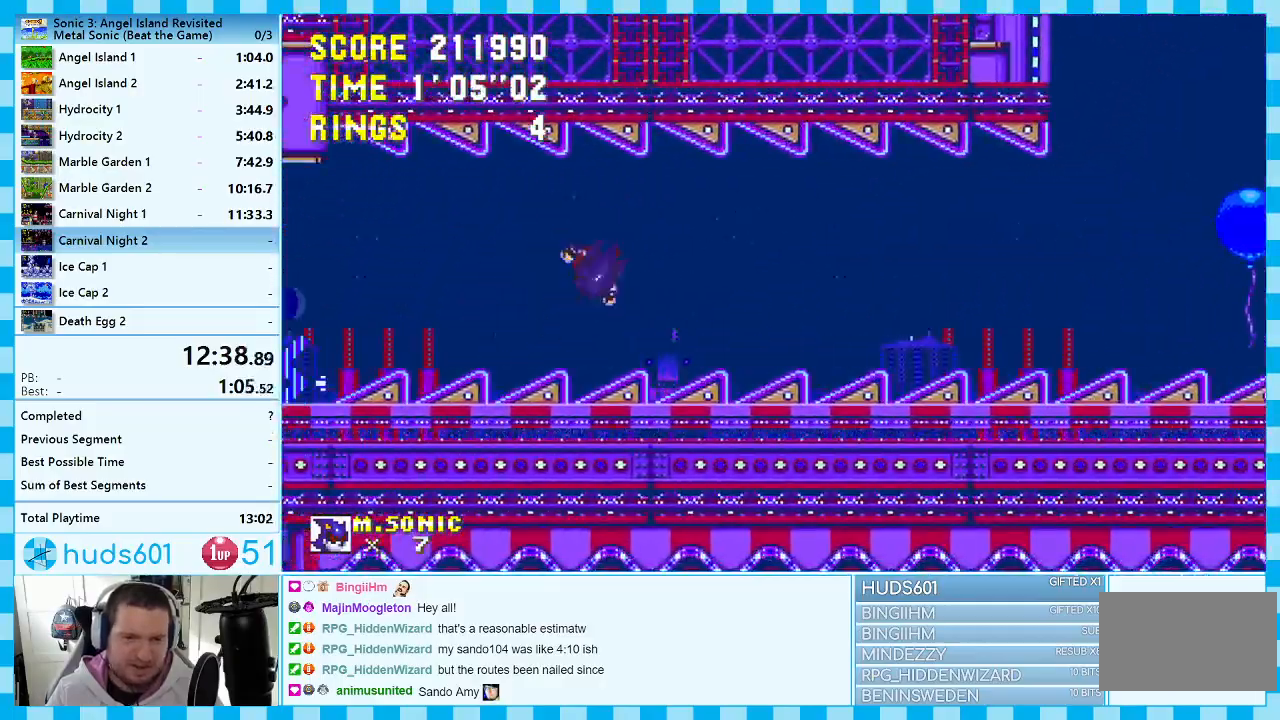
{"buttons": ["A"], "events": [[67, "DPAD_LEFT", "up"], [150, "DPAD_RIGHT", "down"], [383, "A", "down"], [467, "DPAD_RIGHT", "up"]]}
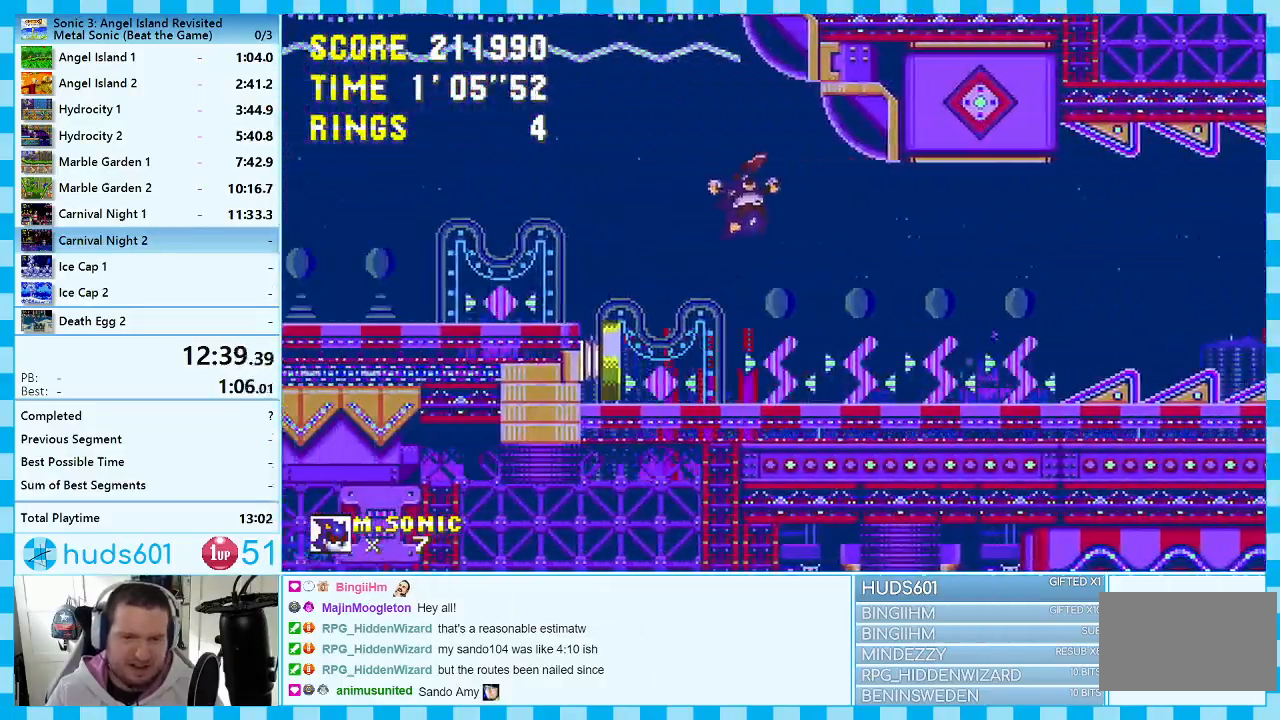
{"buttons": ["A"], "events": [[100, "DPAD_LEFT", "down"], [100, "DPAD_UP", "down"], [167, "A", "up"], [183, "DPAD_LEFT", "up"], [183, "DPAD_UP", "up"], [233, "DPAD_RIGHT", "down"], [450, "A", "down"], [450, "DPAD_RIGHT", "up"]]}
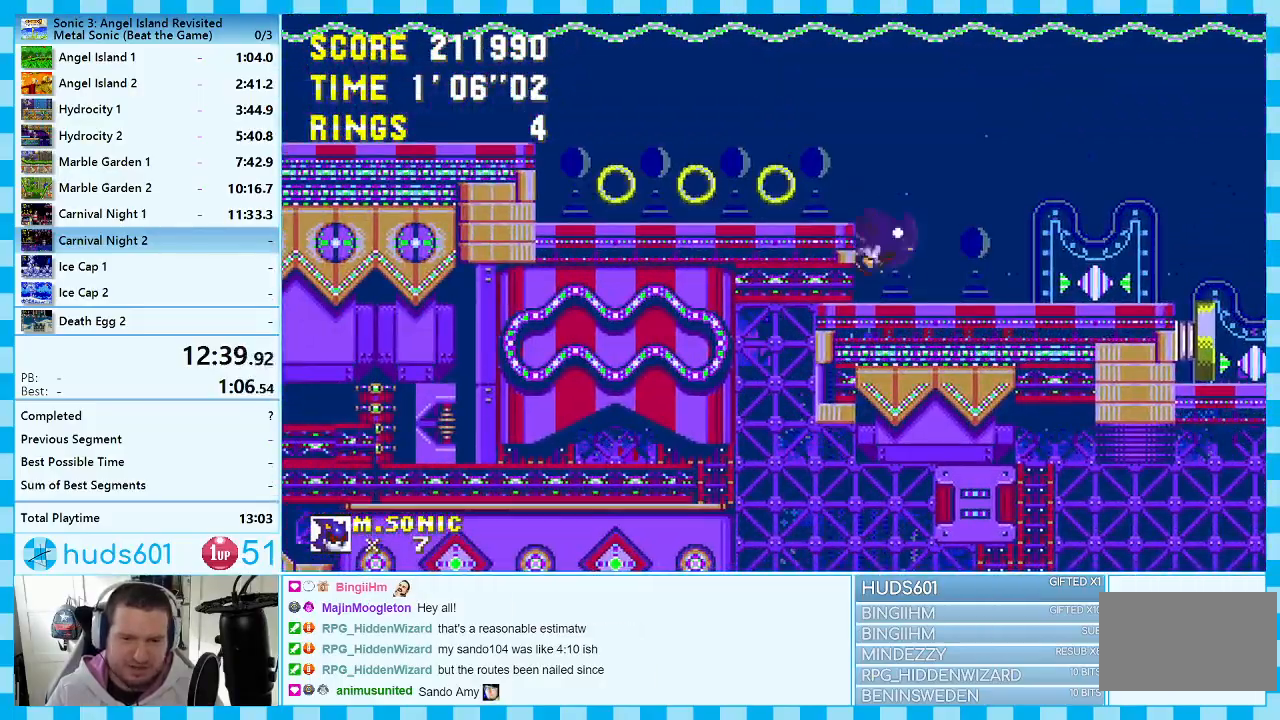
{"buttons": ["A", "DPAD_UP", "DPAD_LEFT"], "events": [[33, "DPAD_LEFT", "down"], [83, "DPAD_UP", "down"]]}
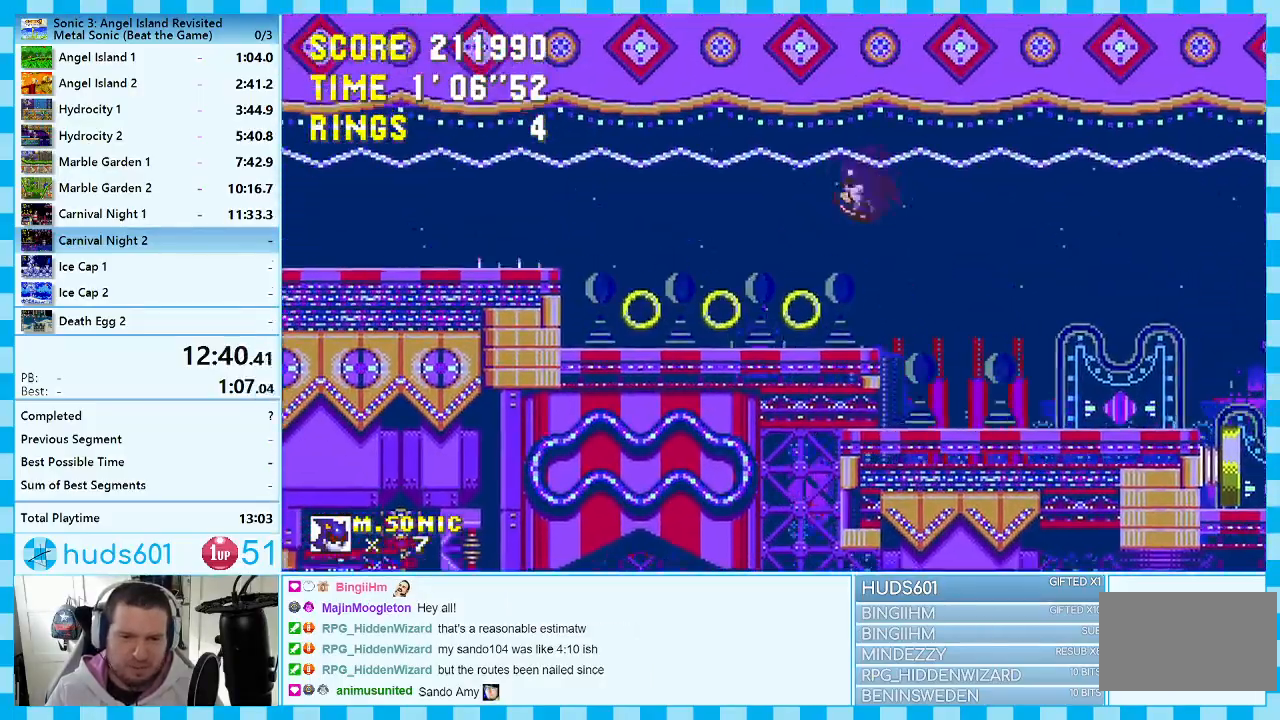
{"buttons": ["DPAD_LEFT"], "events": [[50, "DPAD_UP", "up"], [217, "A", "up"]]}
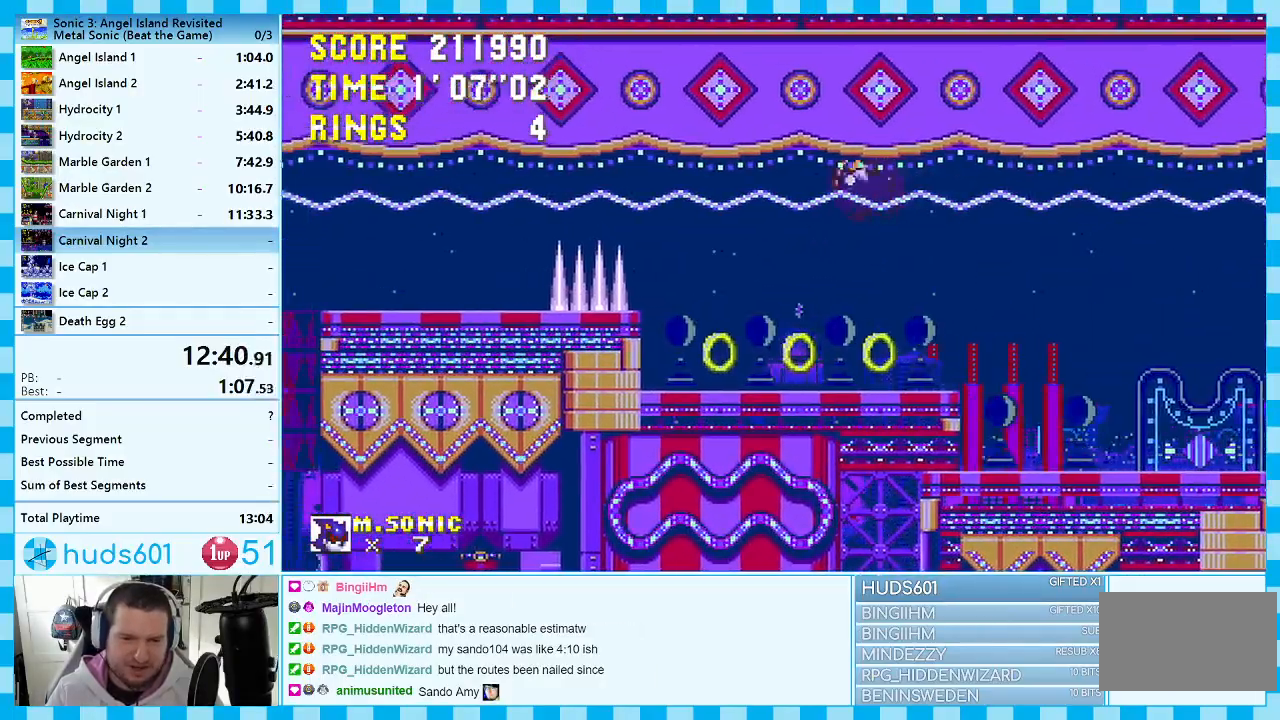
{"buttons": ["A", "DPAD_UP", "DPAD_LEFT"], "events": [[183, "DPAD_UP", "down"], [383, "A", "down"]]}
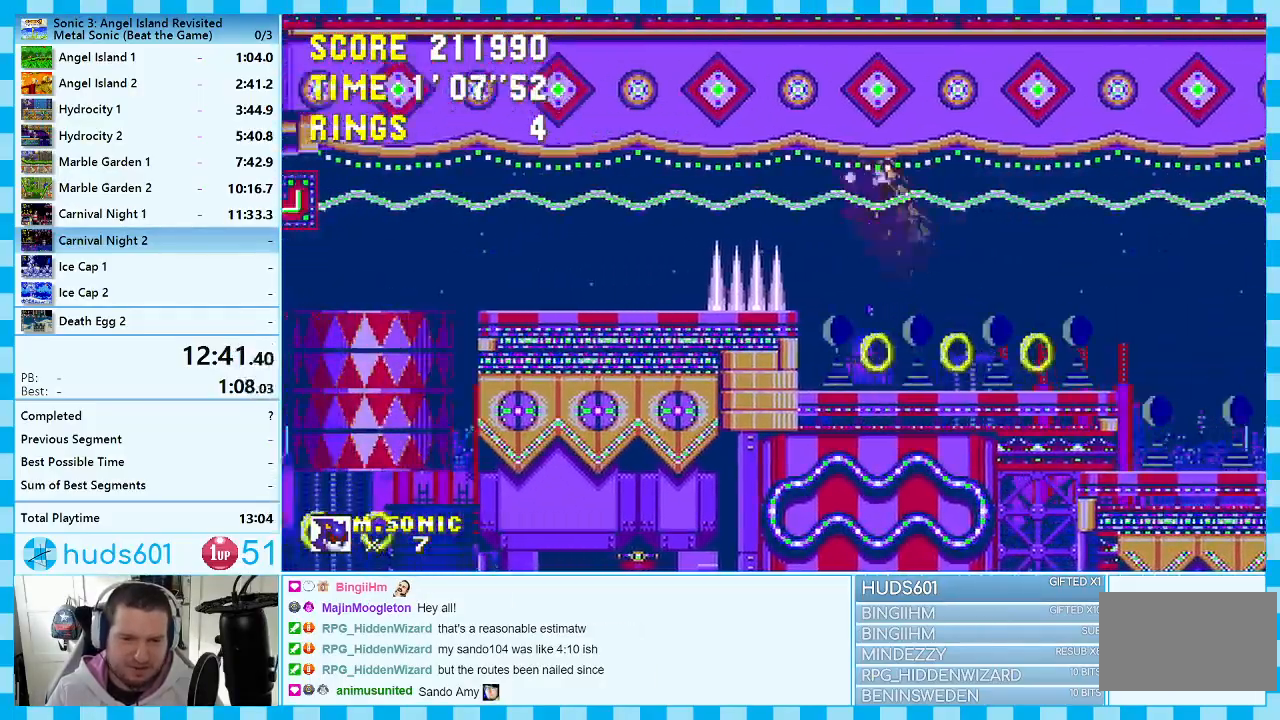
{"buttons": ["DPAD_UP", "DPAD_LEFT"], "events": [[367, "A", "up"]]}
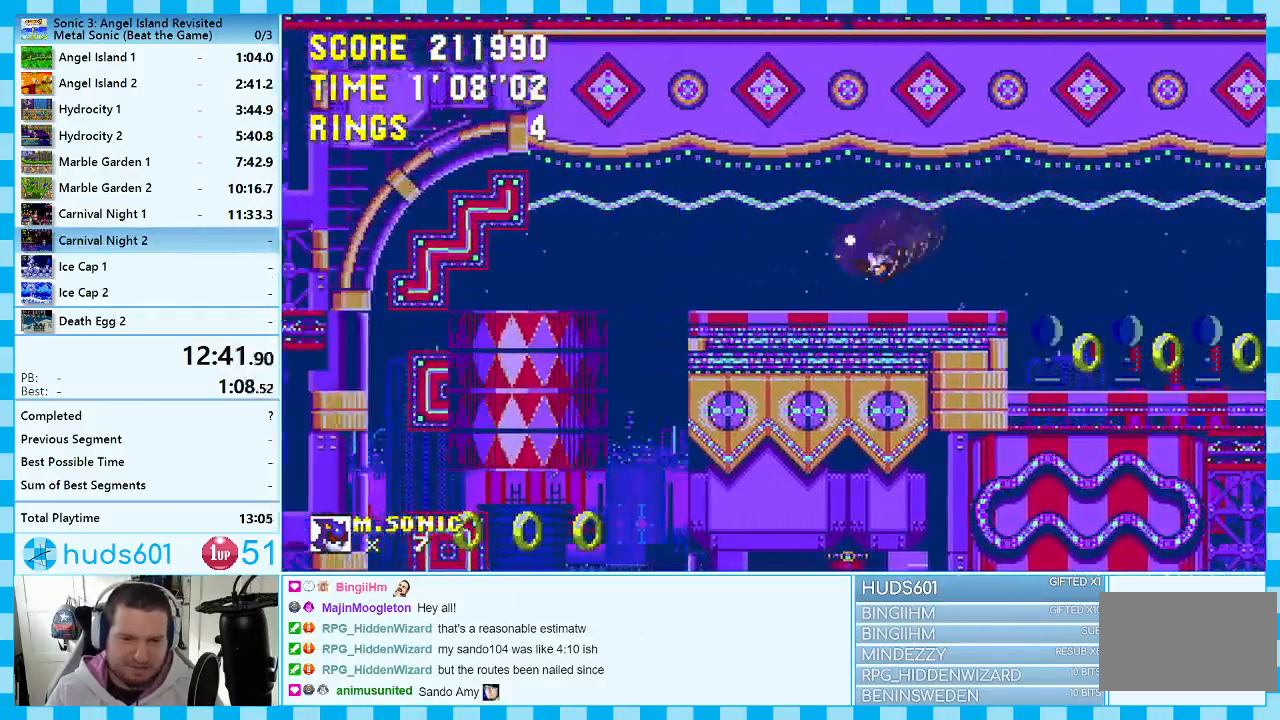
{"buttons": ["DPAD_RIGHT"], "events": [[217, "DPAD_LEFT", "up"], [250, "A", "down"], [250, "DPAD_UP", "up"], [267, "DPAD_RIGHT", "down"], [317, "A", "up"]]}
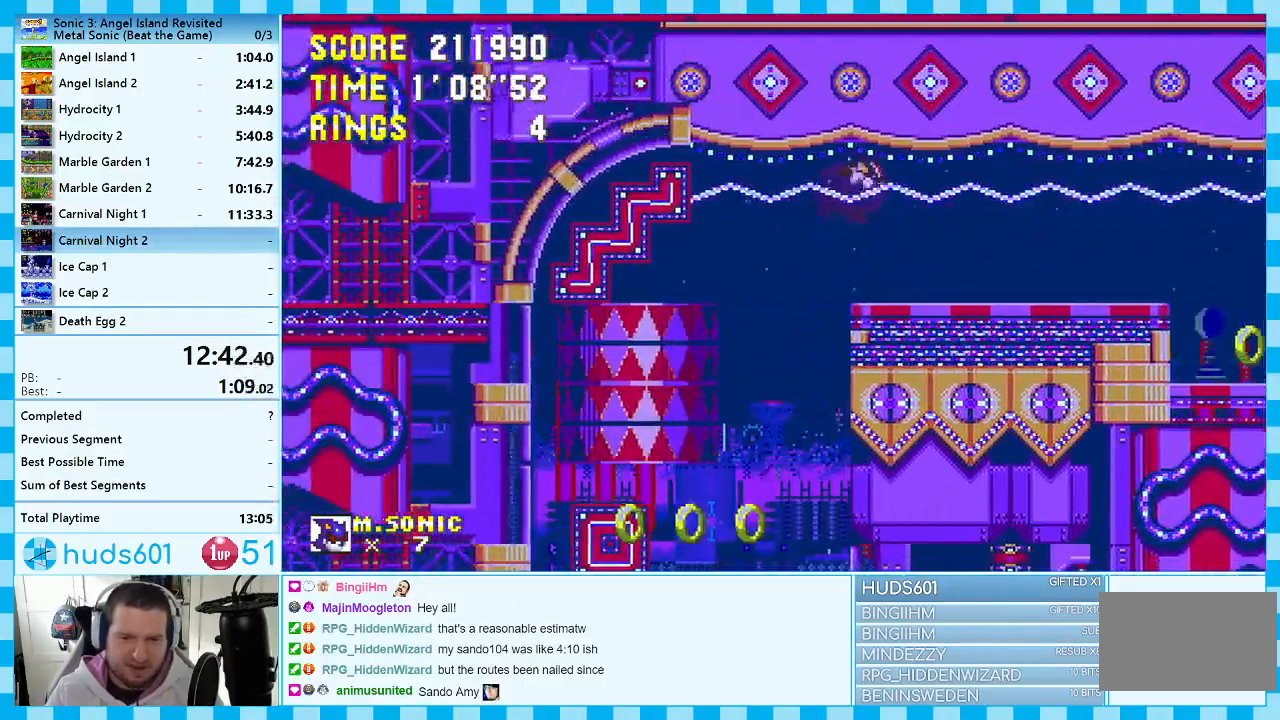
{"buttons": ["DPAD_RIGHT"], "events": [[83, "DPAD_RIGHT", "up"], [467, "DPAD_RIGHT", "down"]]}
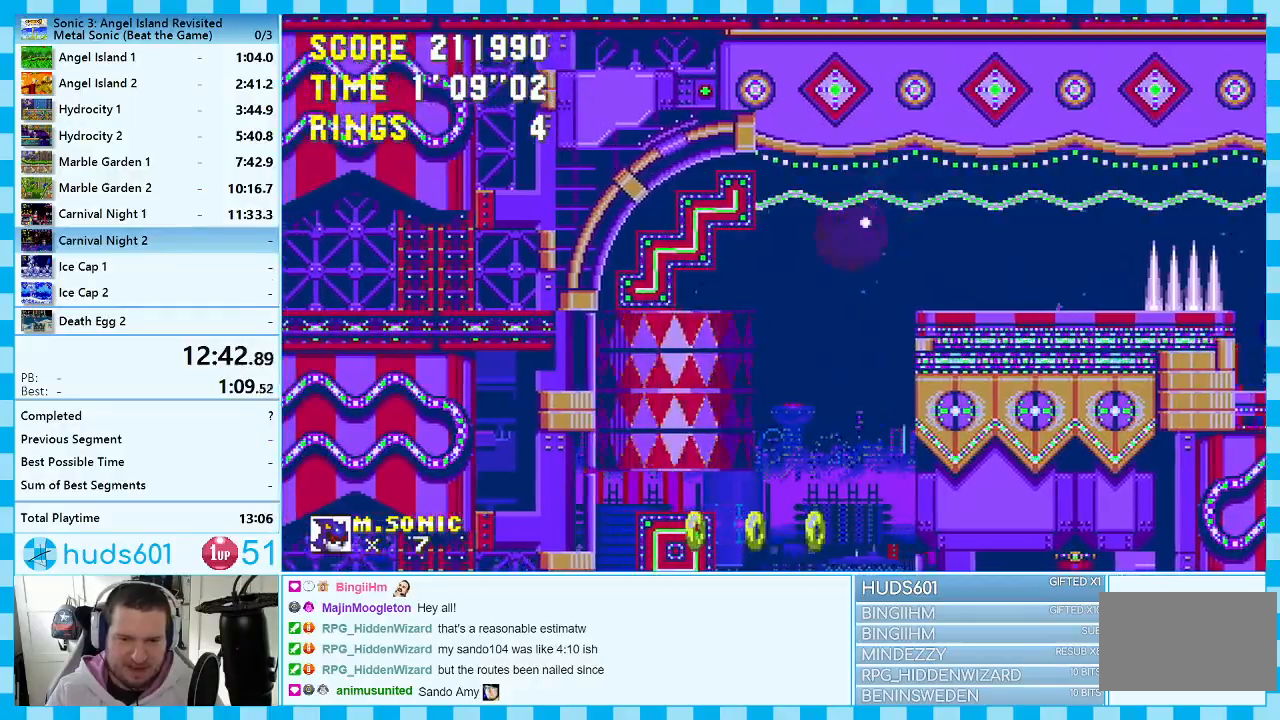
{"buttons": ["DPAD_RIGHT"], "events": []}
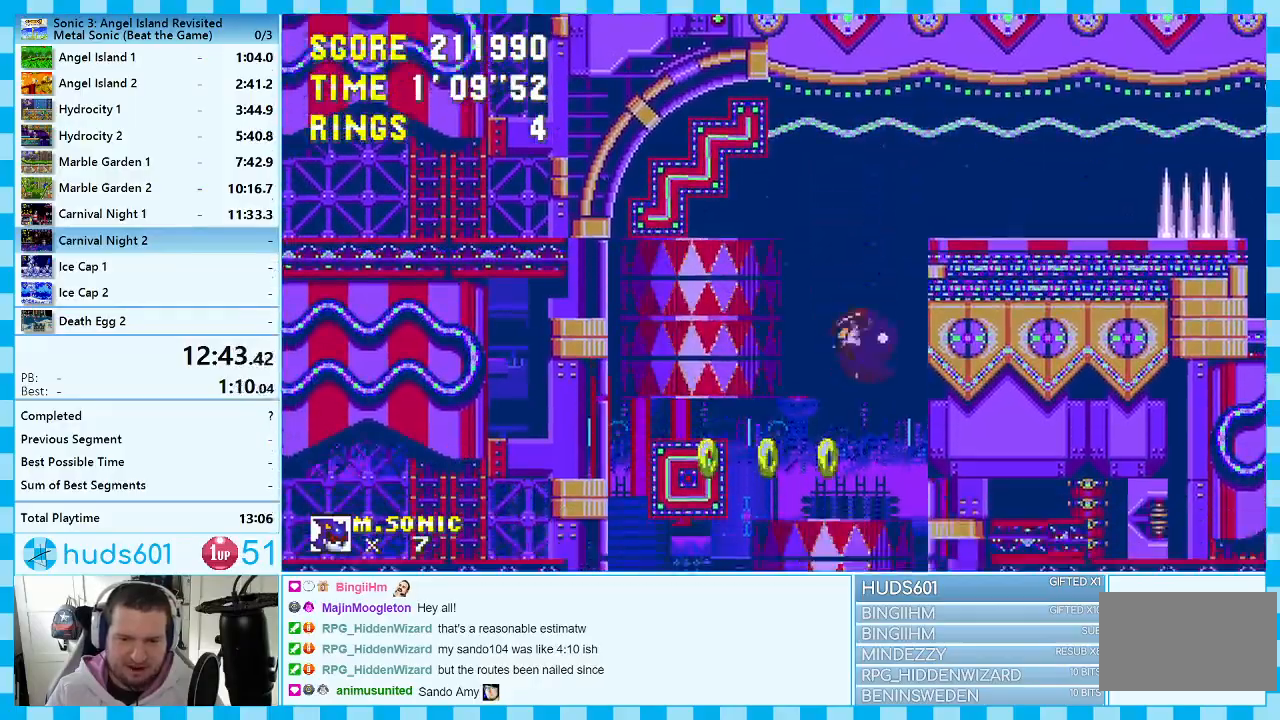
{"buttons": ["DPAD_RIGHT"], "events": []}
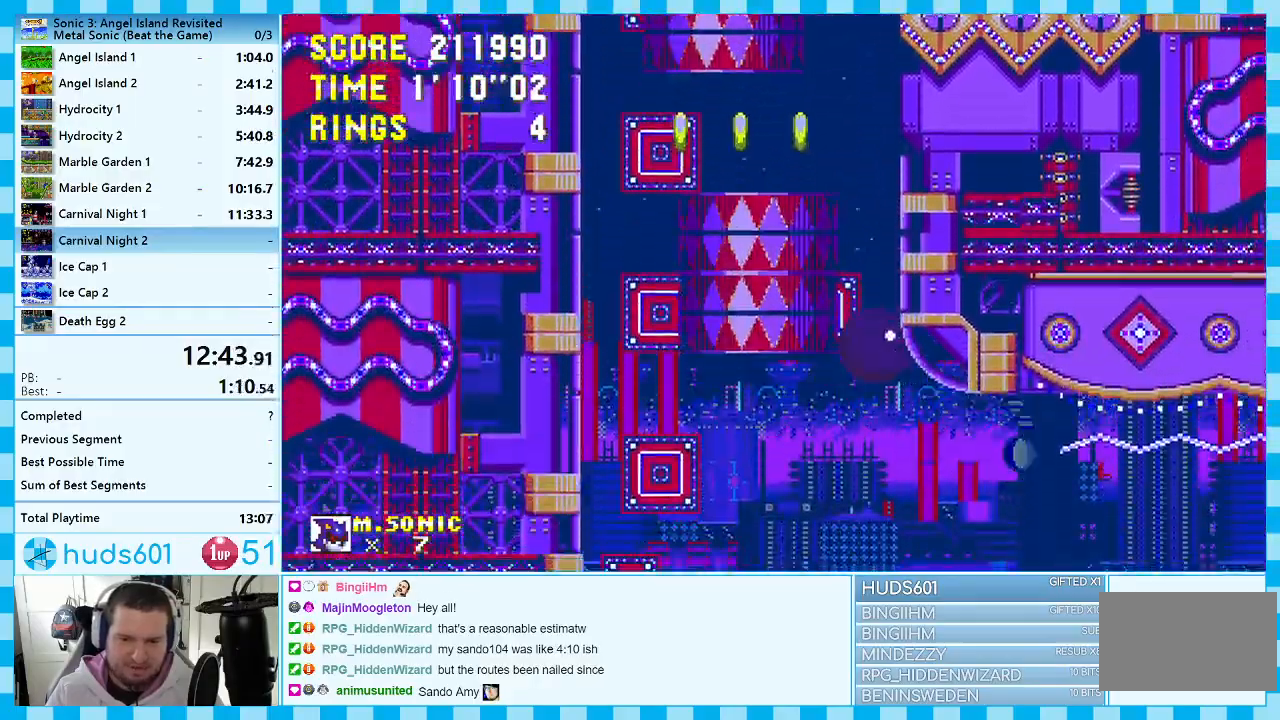
{"buttons": ["DPAD_RIGHT"], "events": []}
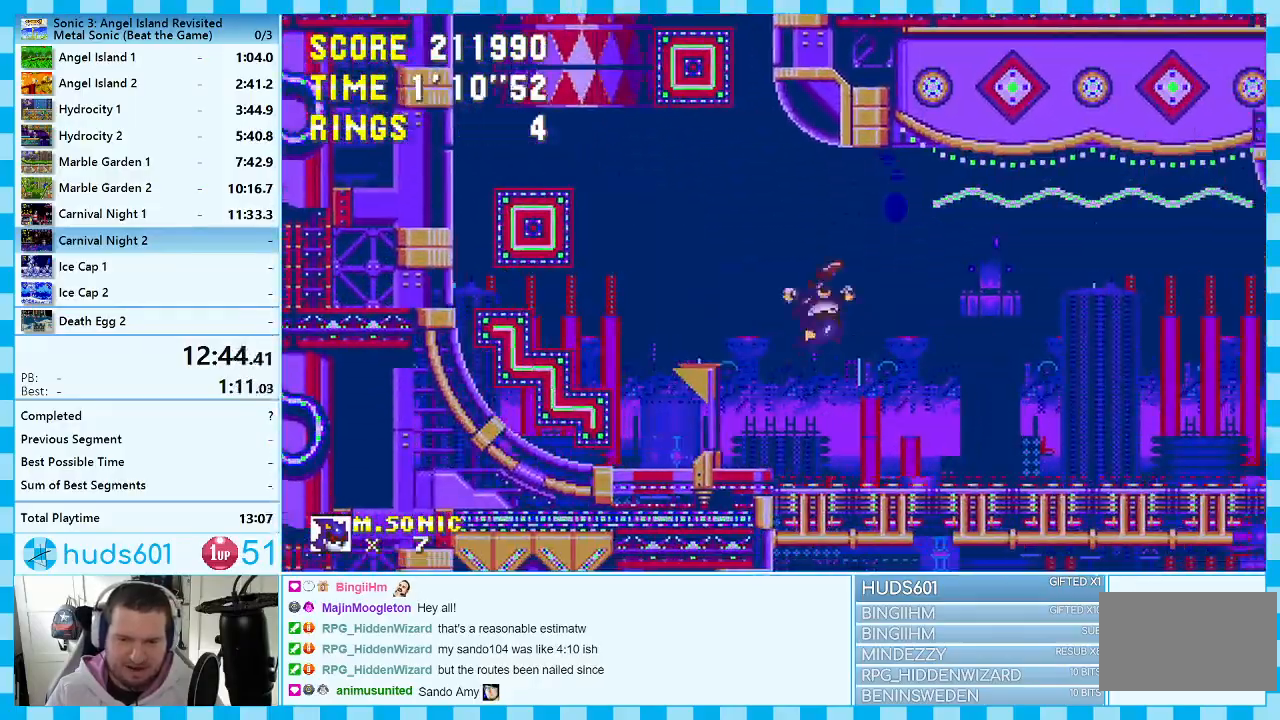
{"buttons": ["DPAD_RIGHT"], "events": []}
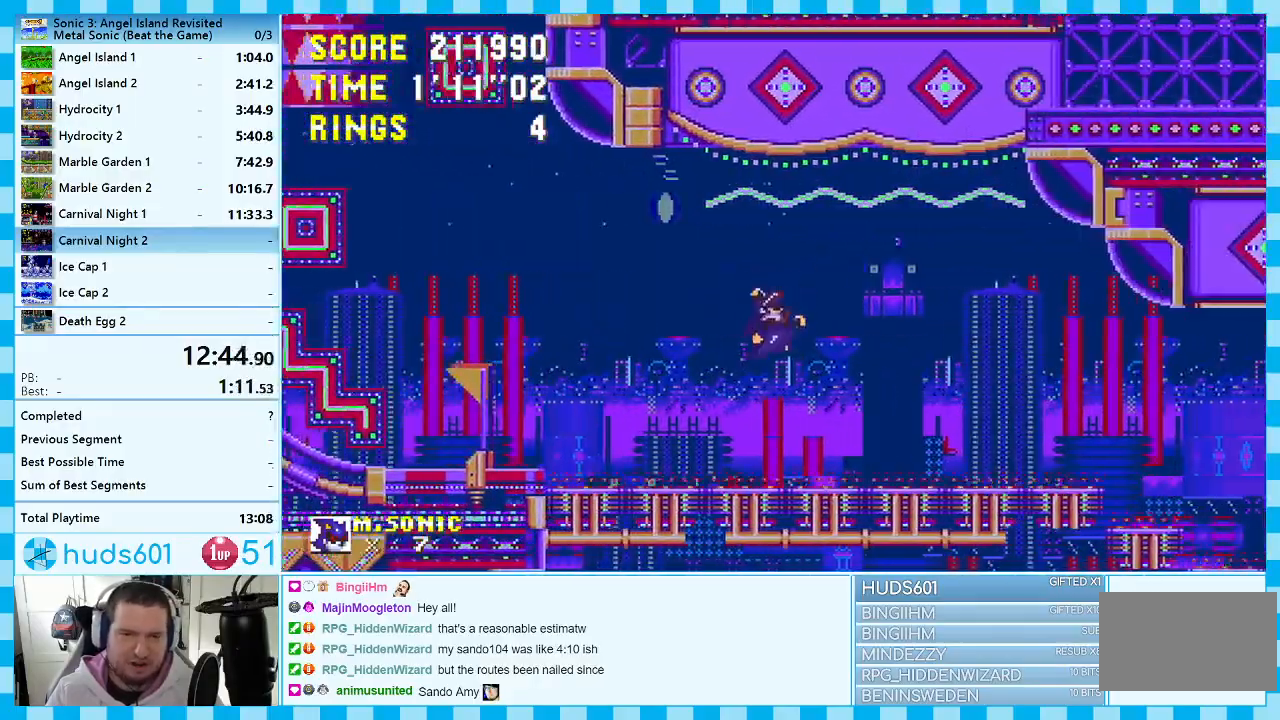
{"buttons": ["DPAD_RIGHT"], "events": []}
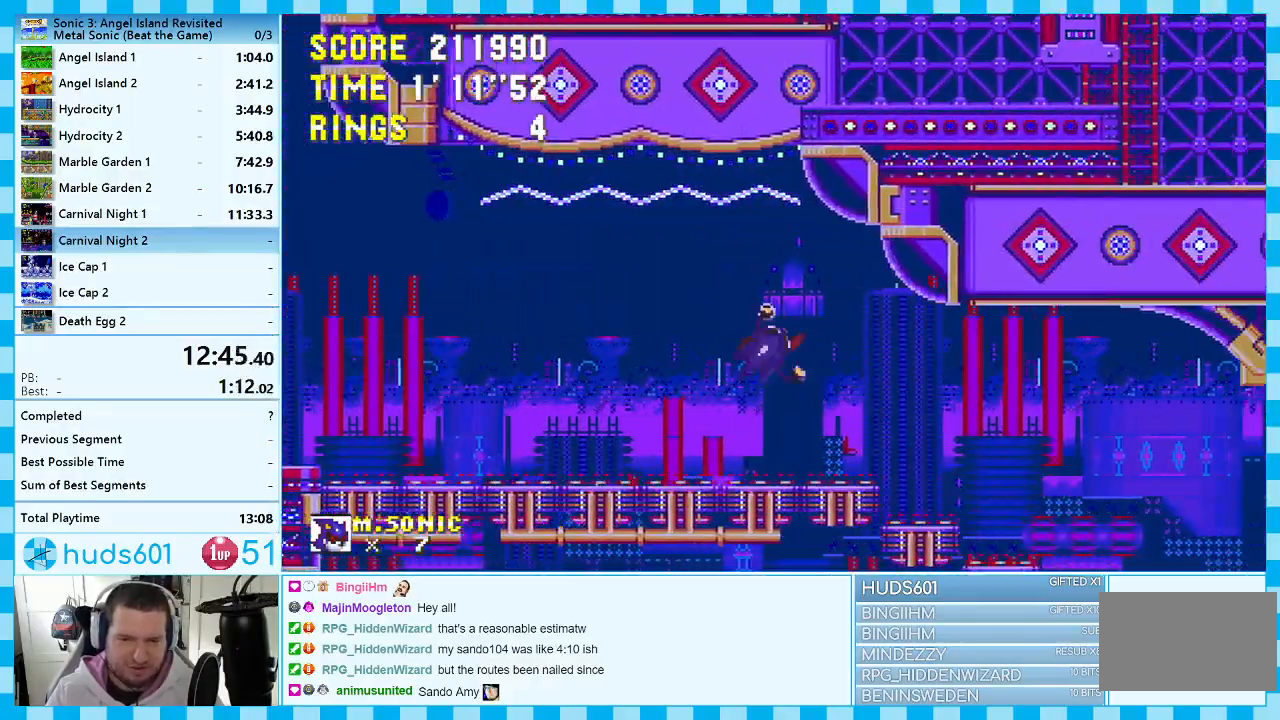
{"buttons": ["DPAD_RIGHT"], "events": []}
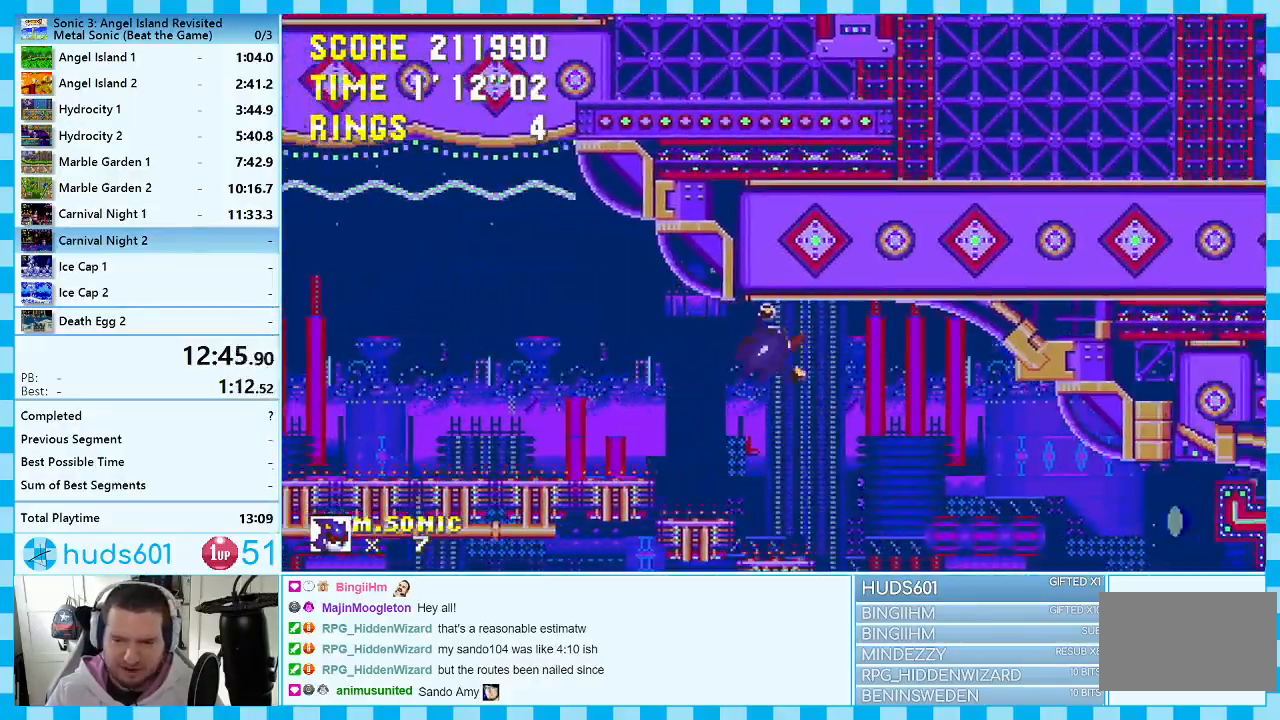
{"buttons": ["DPAD_RIGHT"], "events": []}
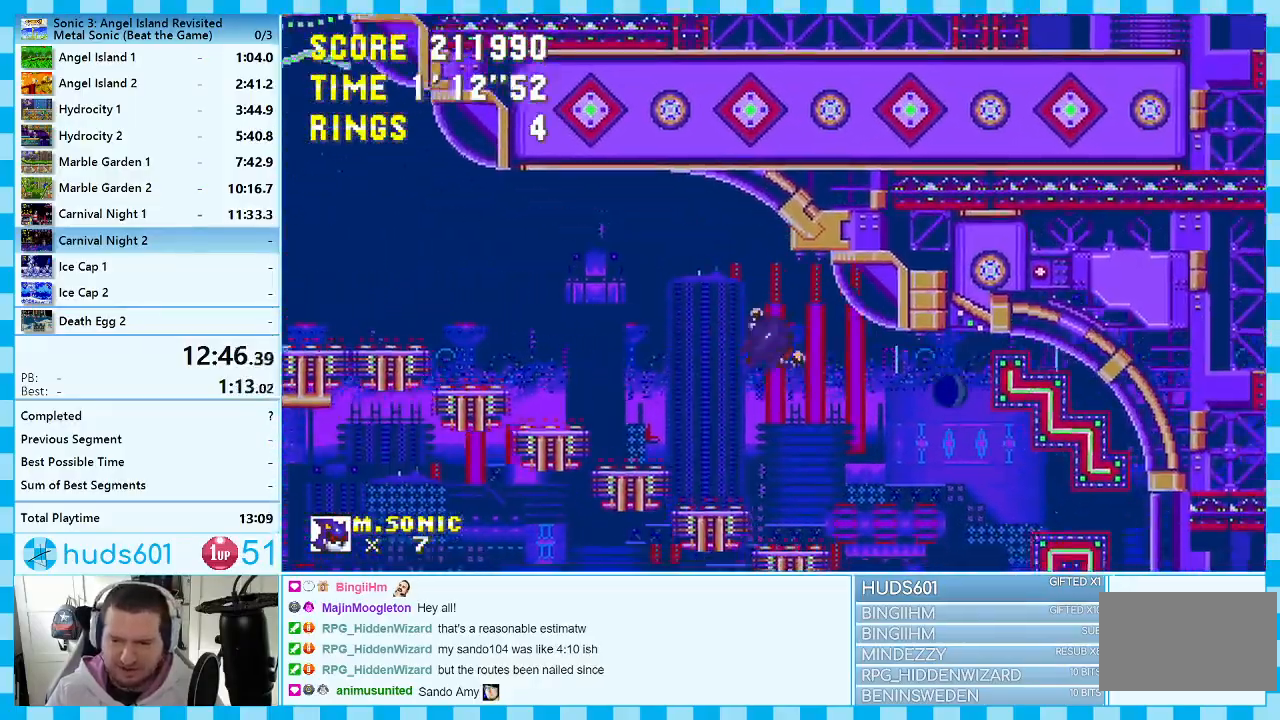
{"buttons": ["DPAD_RIGHT"], "events": []}
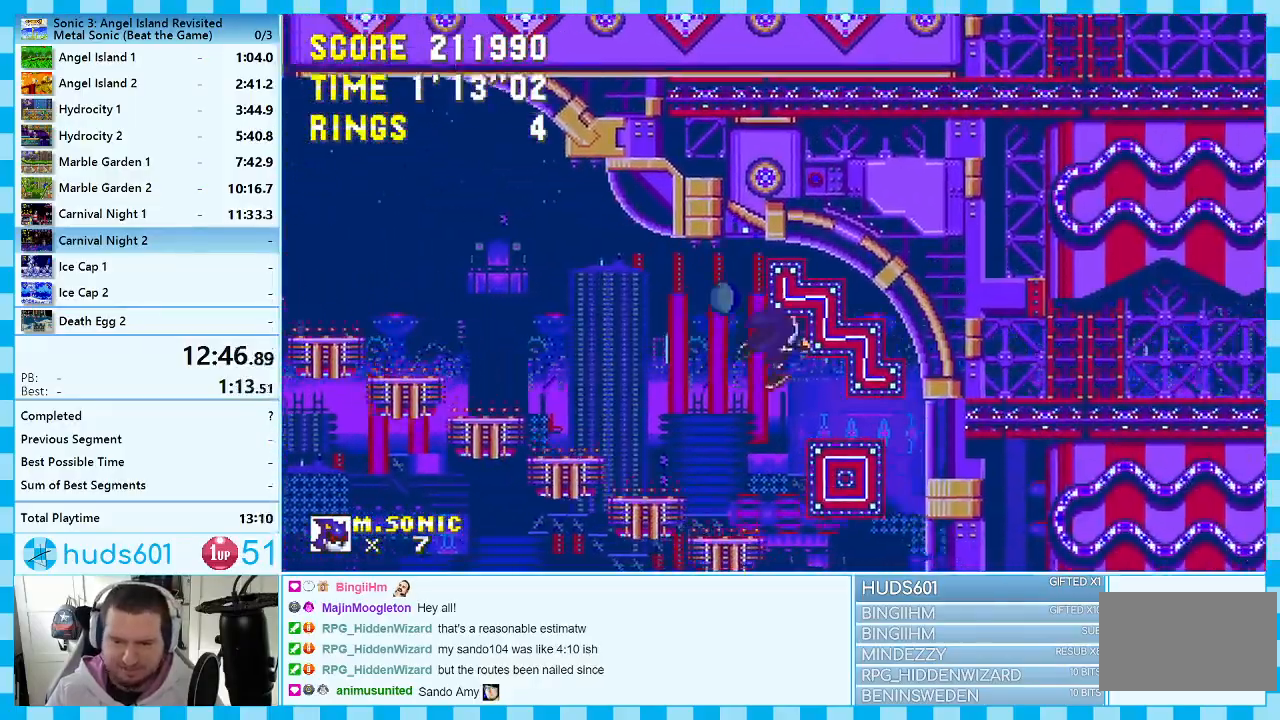
{"buttons": [], "events": [[100, "DPAD_RIGHT", "up"], [283, "DPAD_LEFT", "down"], [467, "DPAD_LEFT", "up"]]}
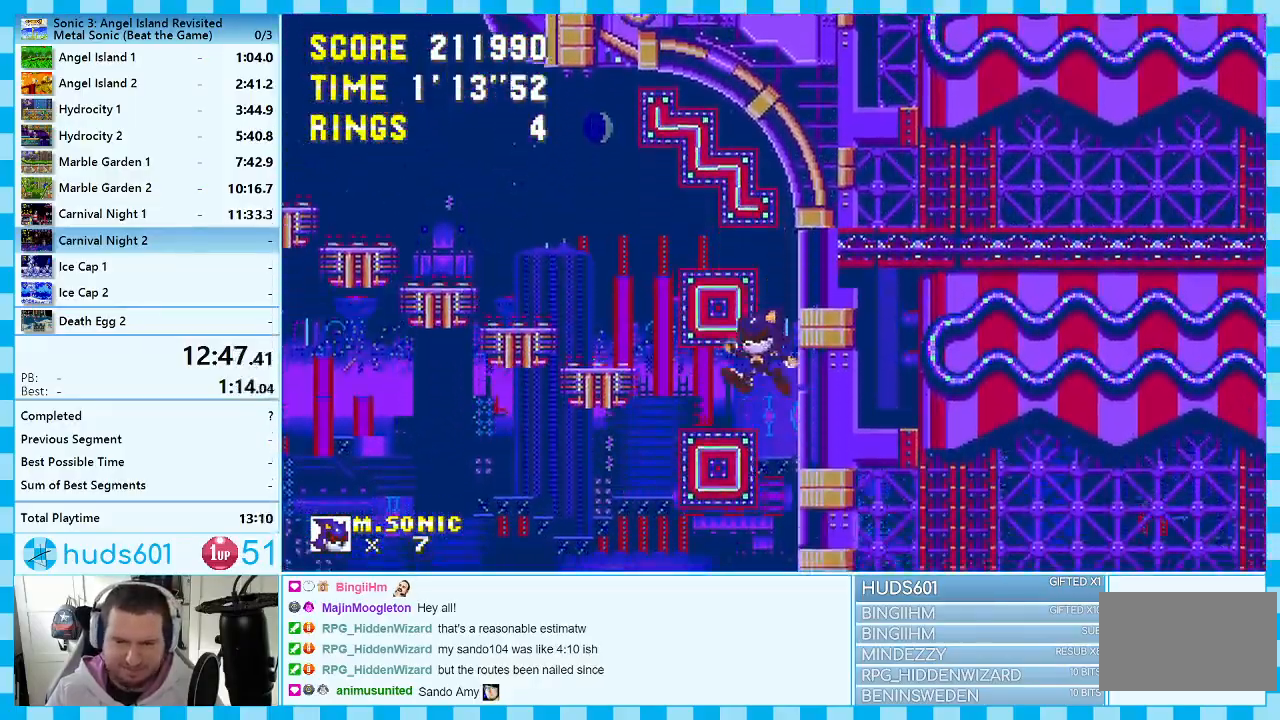
{"buttons": ["DPAD_LEFT"], "events": [[83, "DPAD_LEFT", "down"]]}
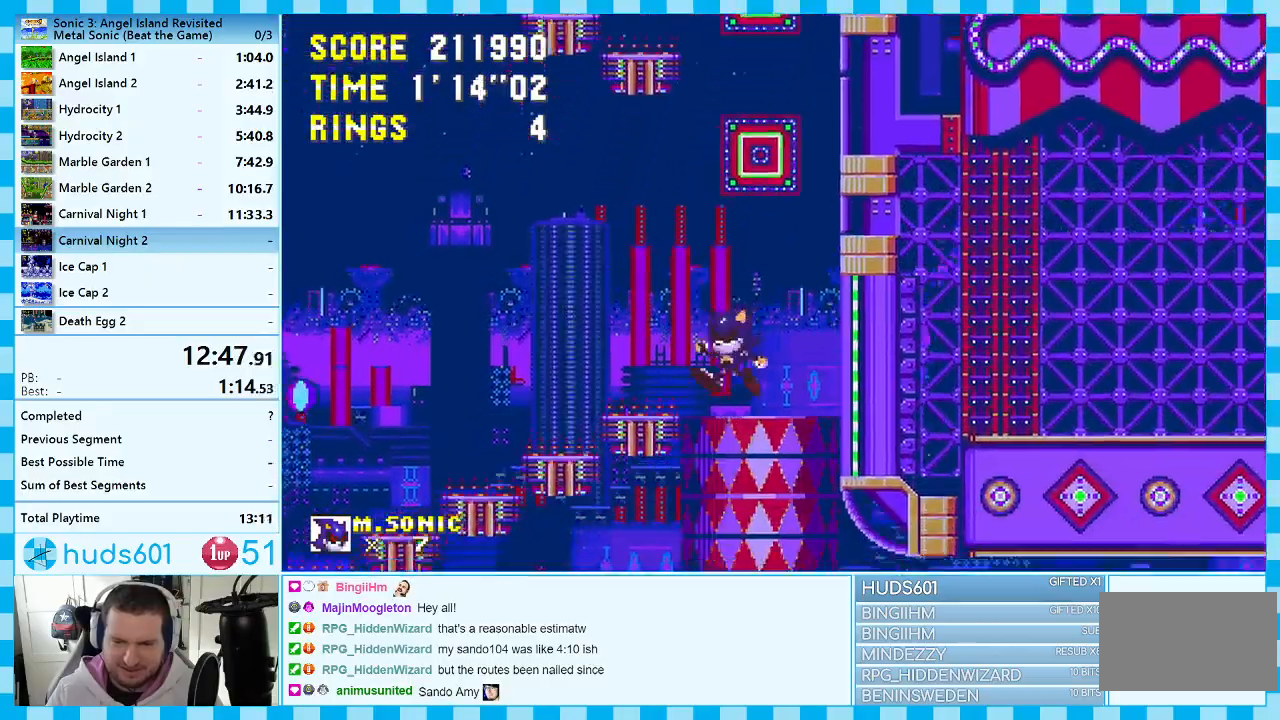
{"buttons": ["A", "DPAD_LEFT"], "events": [[417, "A", "down"]]}